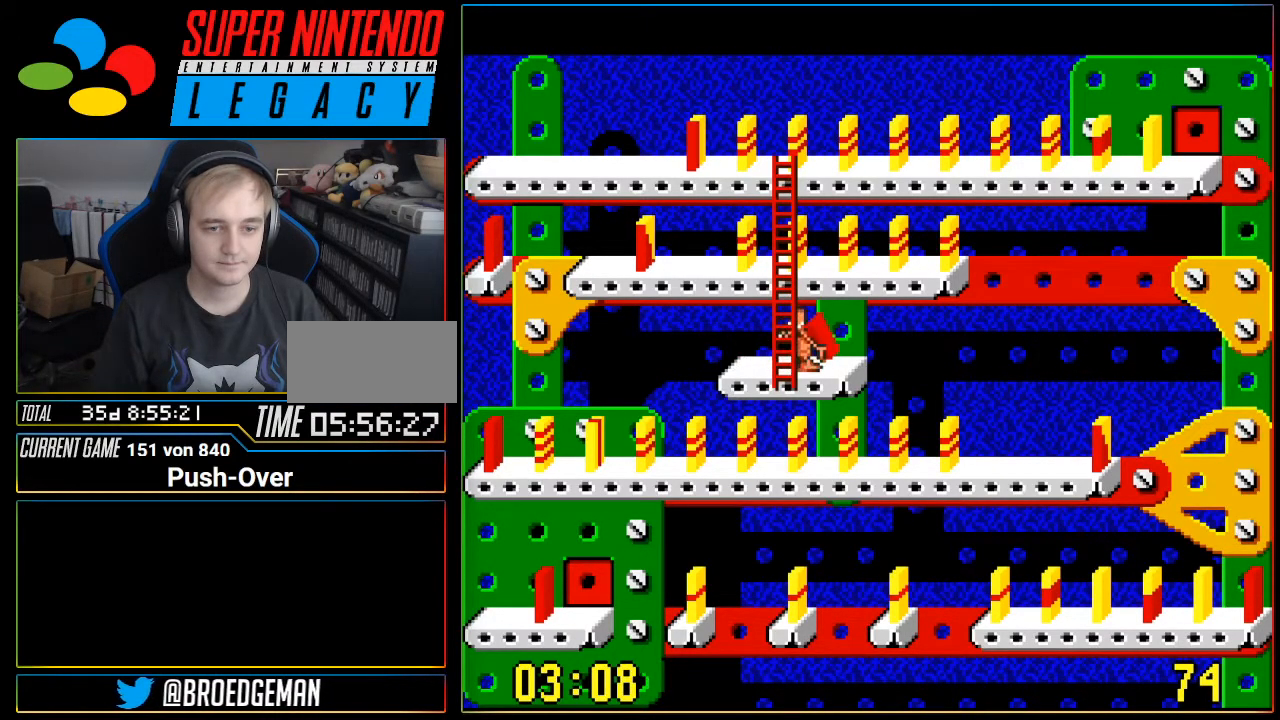
Gameplay with a controller (Nintendo layout); each line is a JSON object with the inputs held at the frame after it. "events" lists button and stick changes between this image and that frame as [ms after this image, input, new state], when the widget could be followed in between. Not read: L3 R3.
{"buttons": ["DPAD_LEFT"], "events": [[400, "DPAD_LEFT", "down"]]}
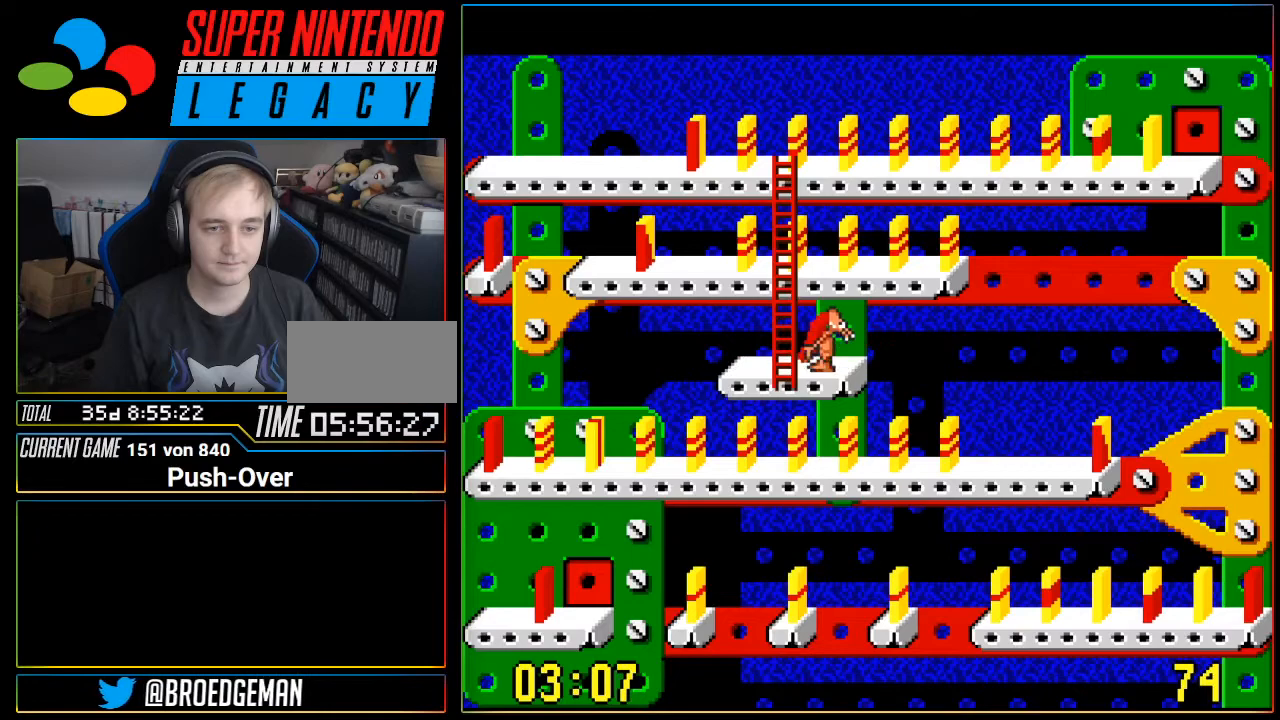
{"buttons": [], "events": [[33, "DPAD_LEFT", "up"]]}
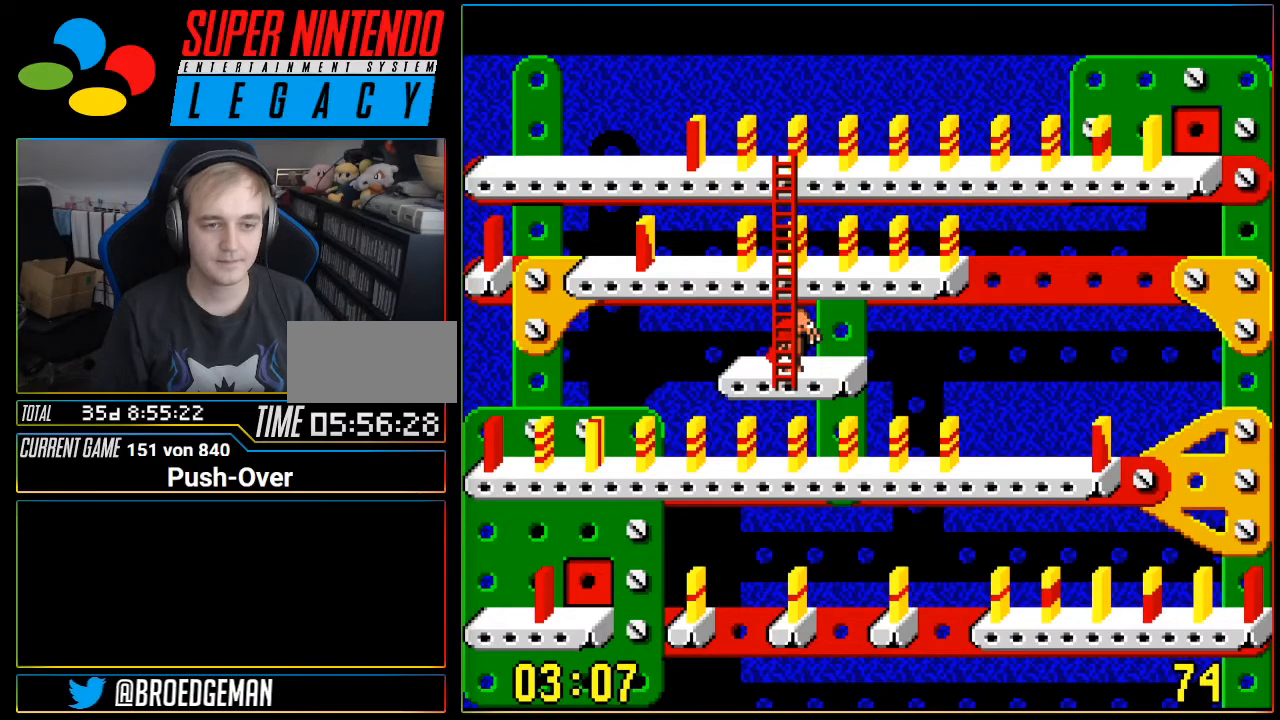
{"buttons": ["DPAD_UP"], "events": [[267, "DPAD_UP", "down"]]}
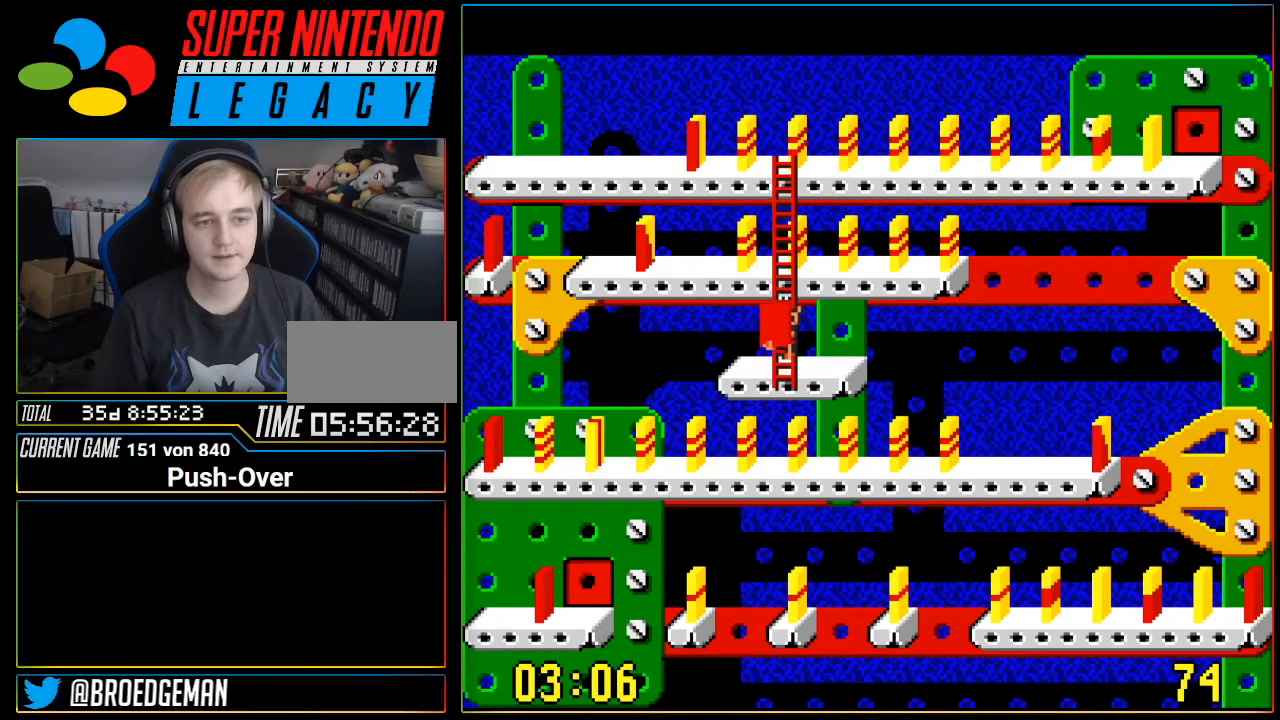
{"buttons": ["DPAD_UP"], "events": []}
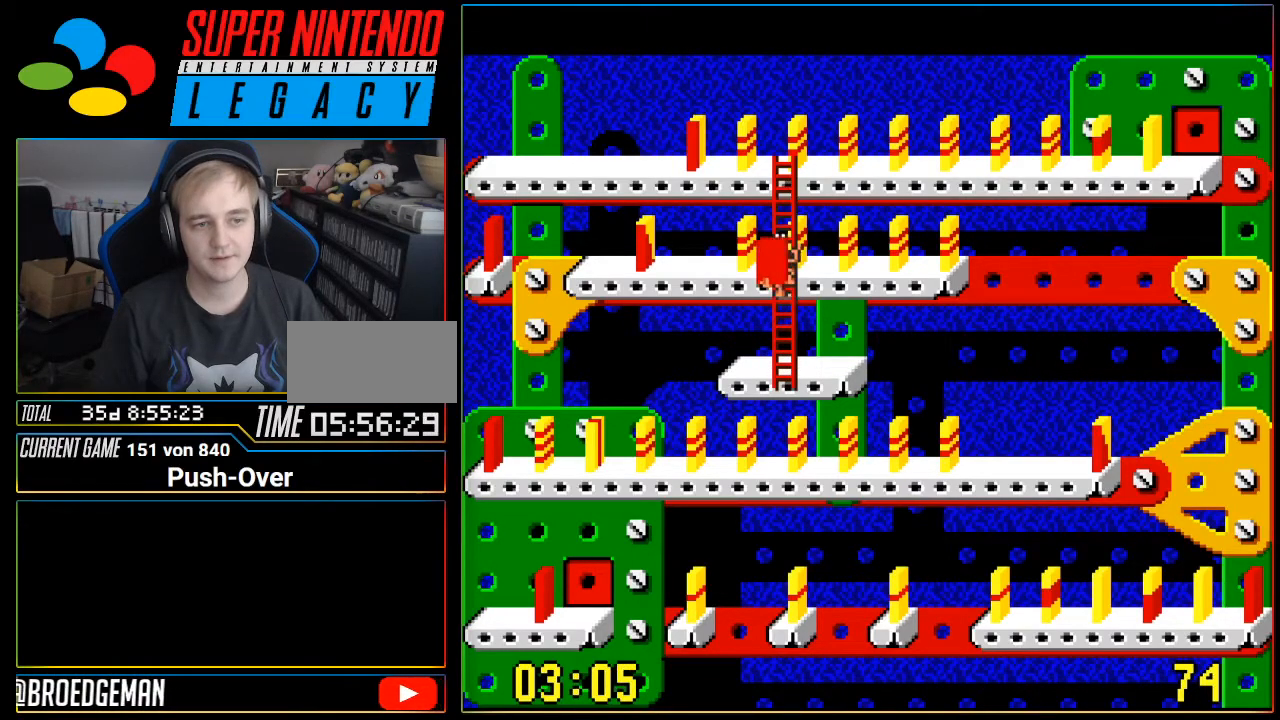
{"buttons": ["DPAD_LEFT"], "events": [[17, "DPAD_UP", "up"], [117, "DPAD_LEFT", "down"]]}
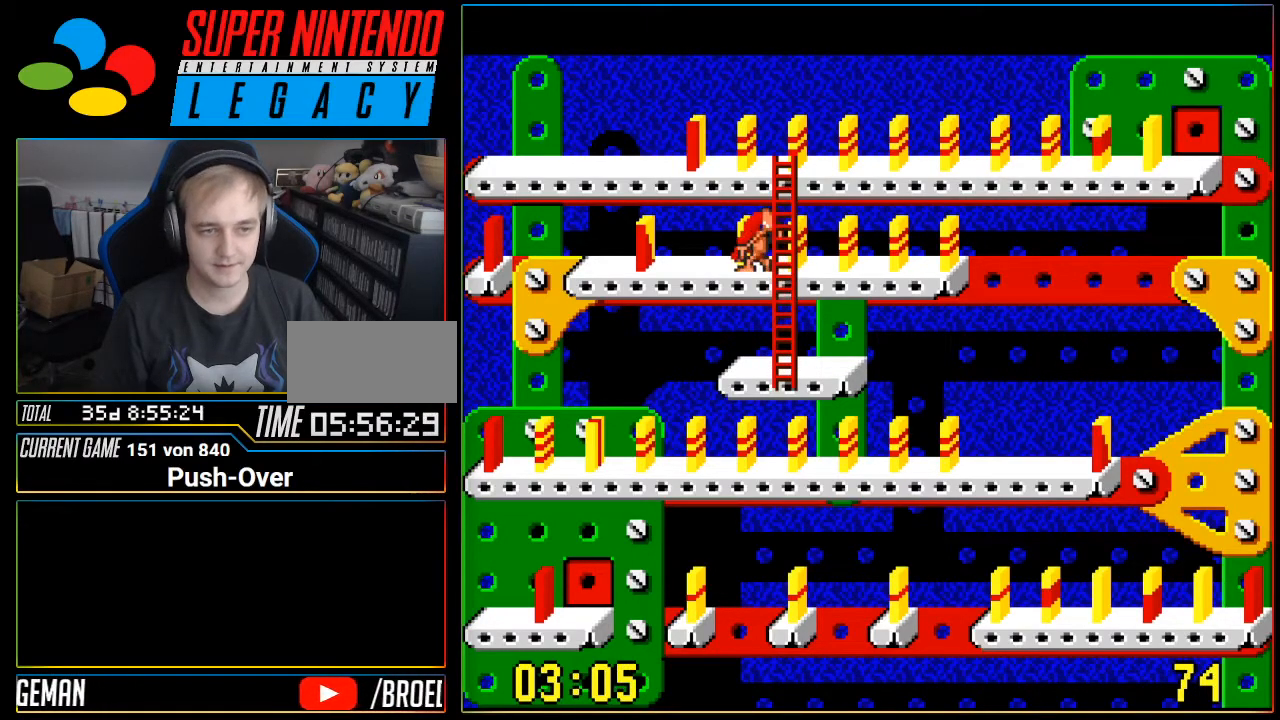
{"buttons": ["DPAD_LEFT"], "events": []}
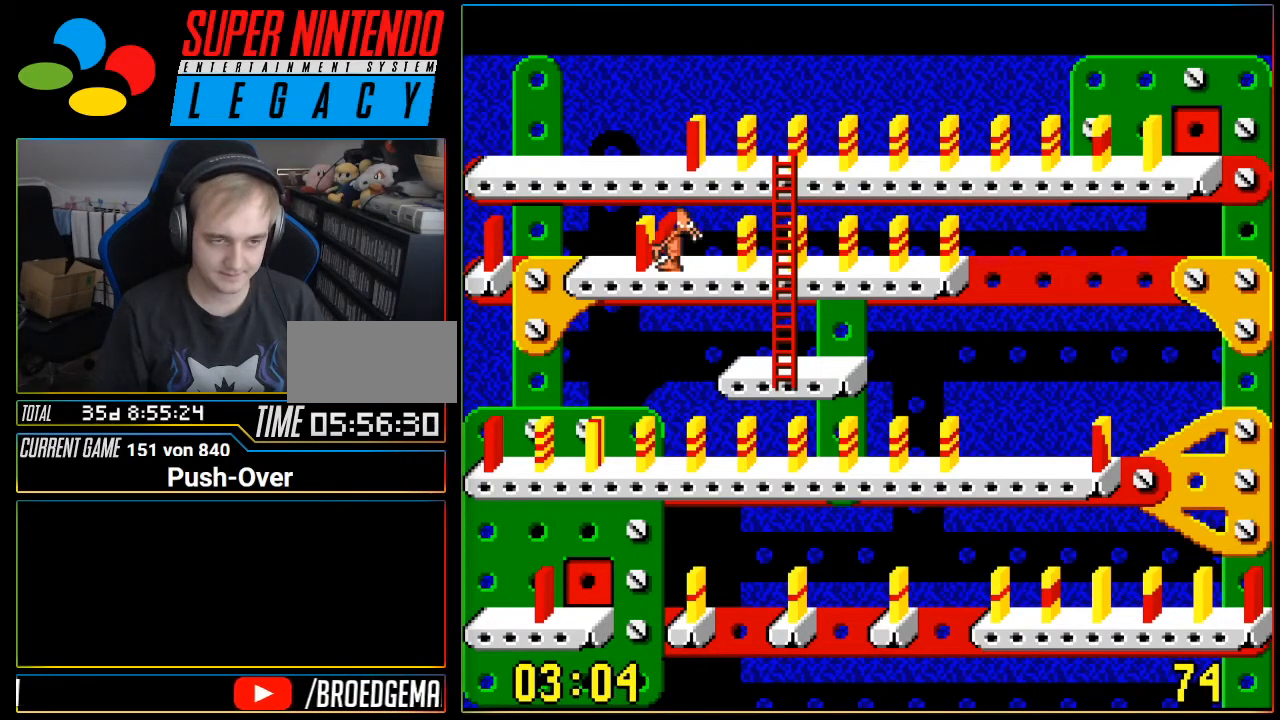
{"buttons": [], "events": [[267, "DPAD_LEFT", "up"]]}
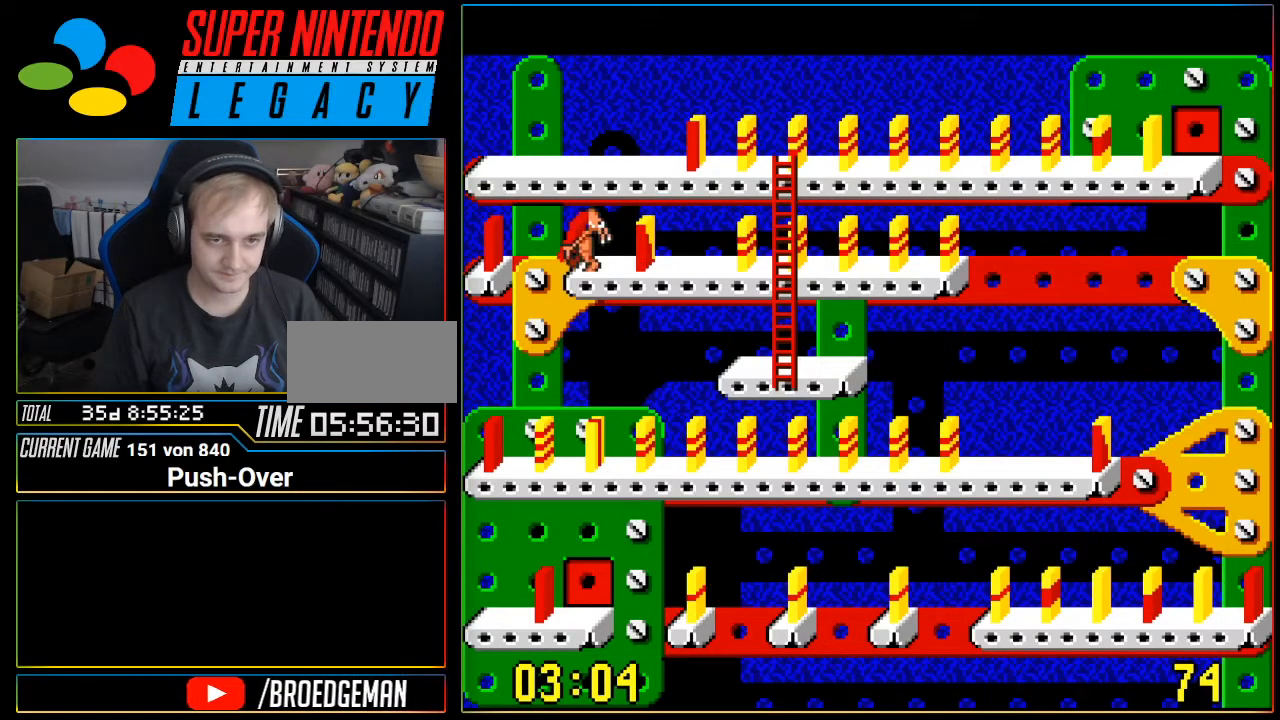
{"buttons": [], "events": [[83, "A", "down"], [367, "A", "up"]]}
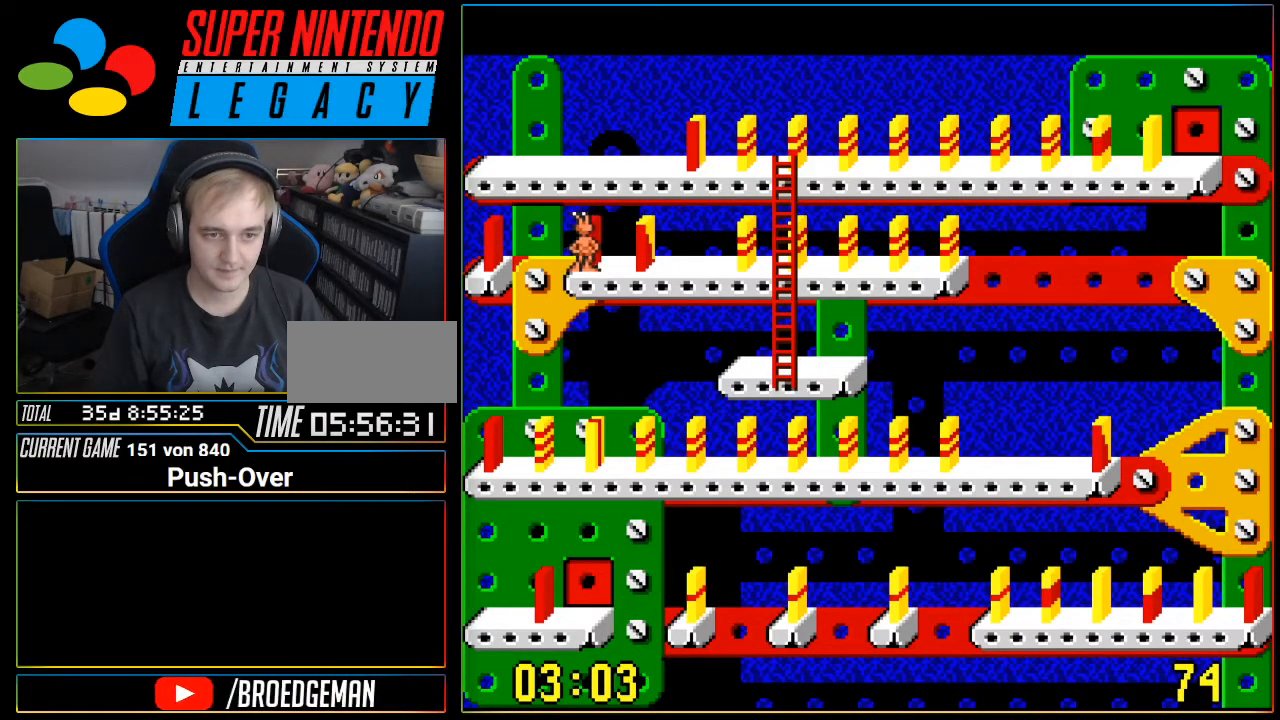
{"buttons": [], "events": []}
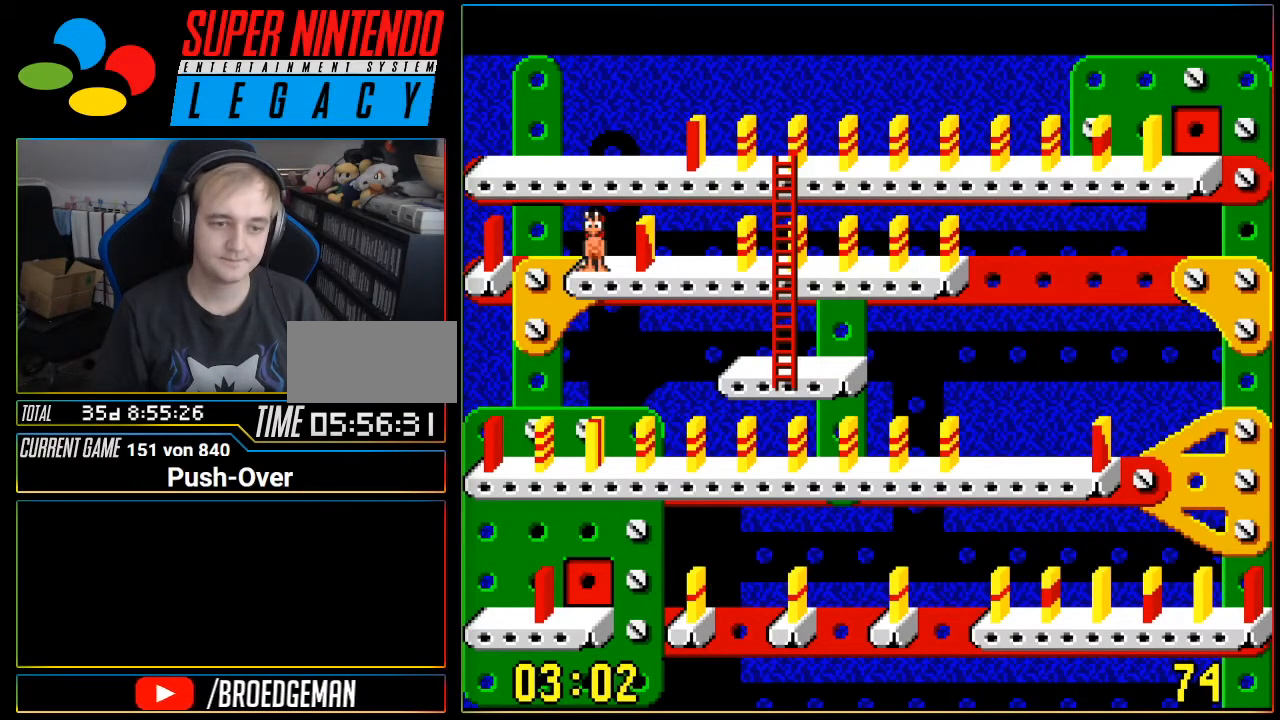
{"buttons": ["DPAD_RIGHT"], "events": [[116, "DPAD_RIGHT", "down"]]}
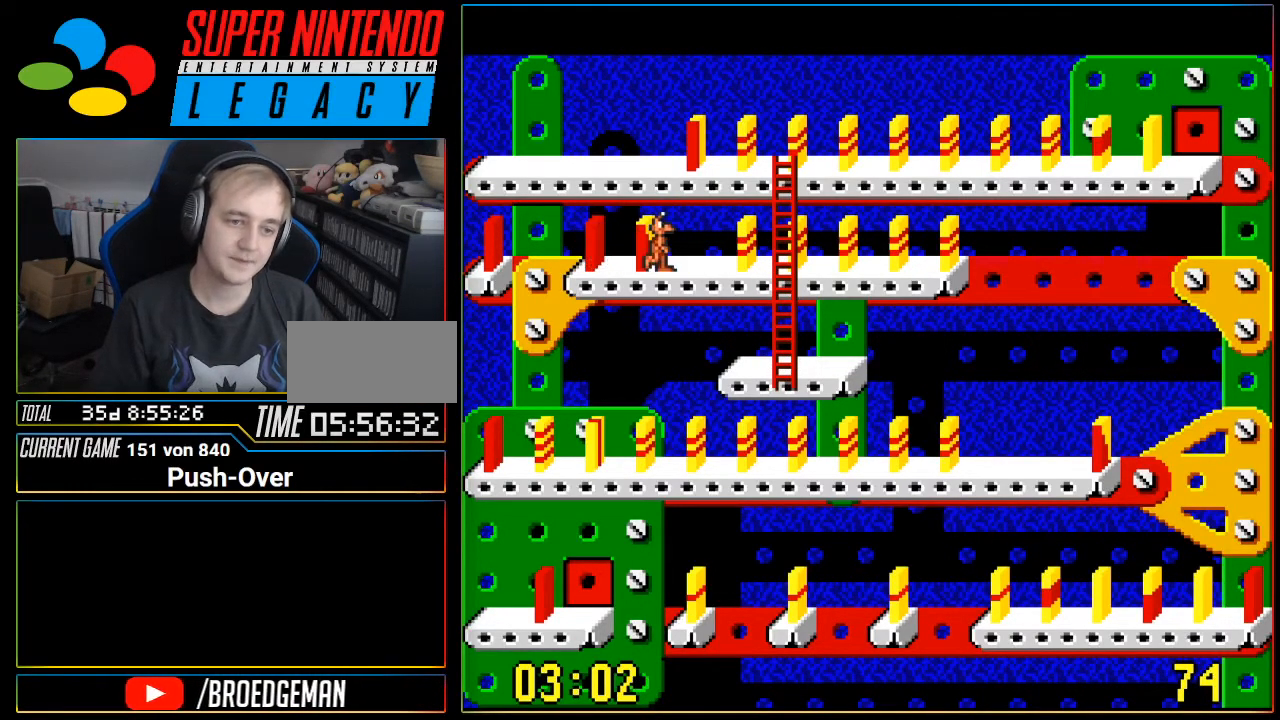
{"buttons": [], "events": [[467, "DPAD_RIGHT", "up"]]}
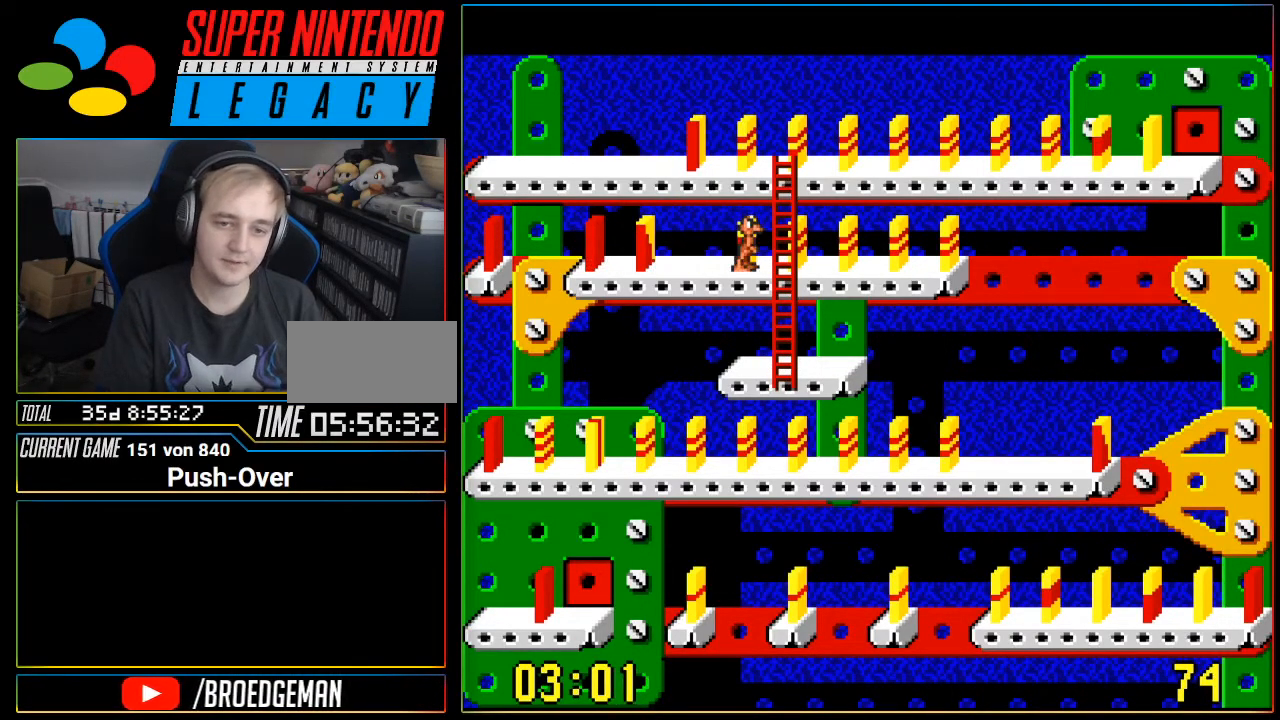
{"buttons": [], "events": []}
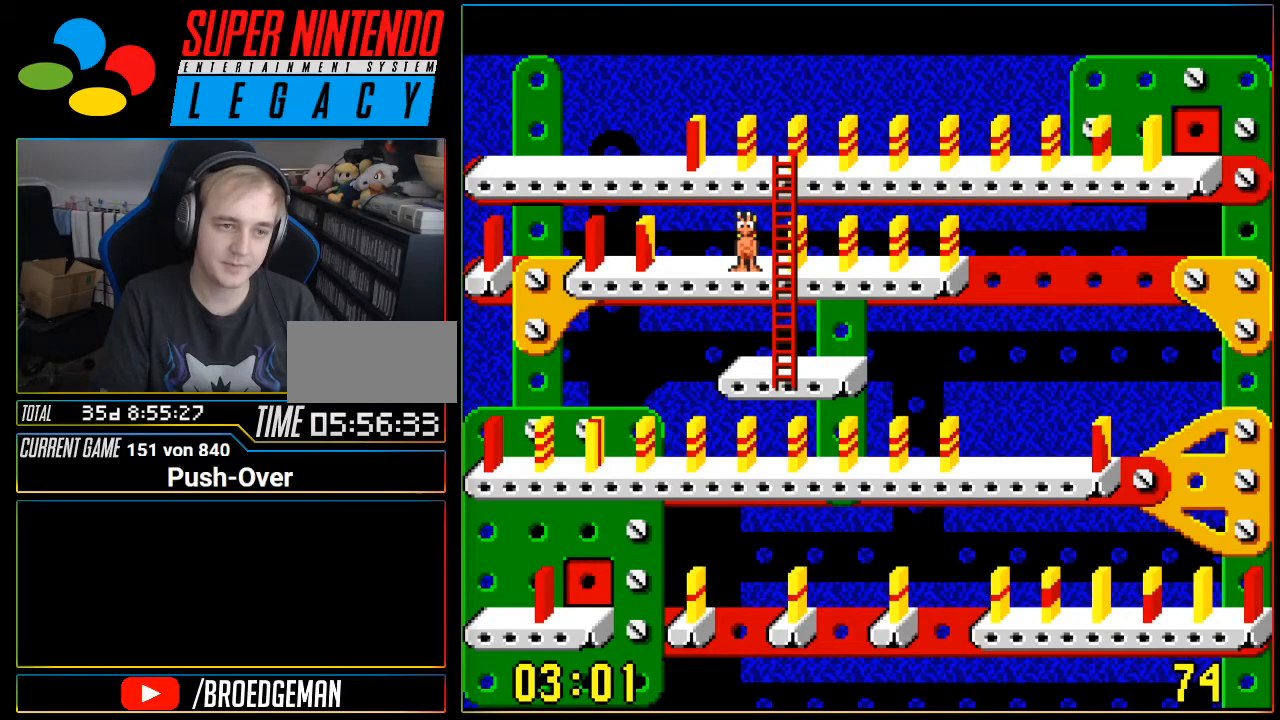
{"buttons": [], "events": []}
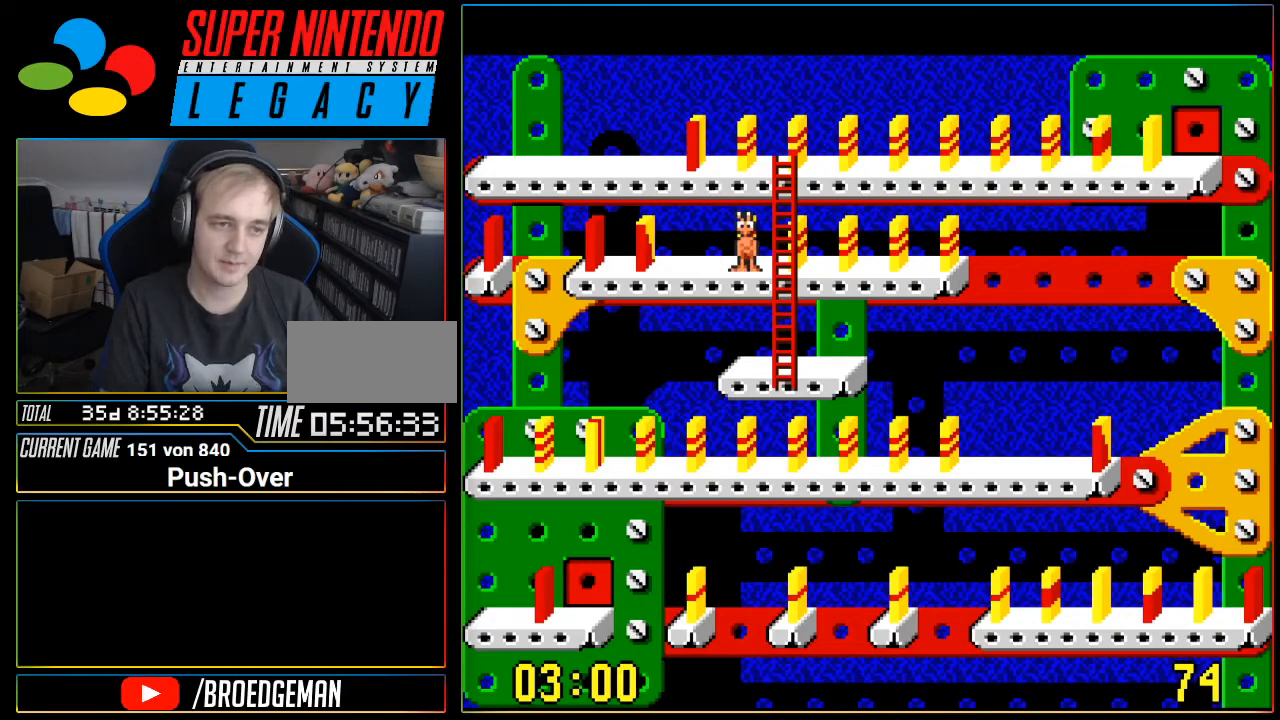
{"buttons": [], "events": []}
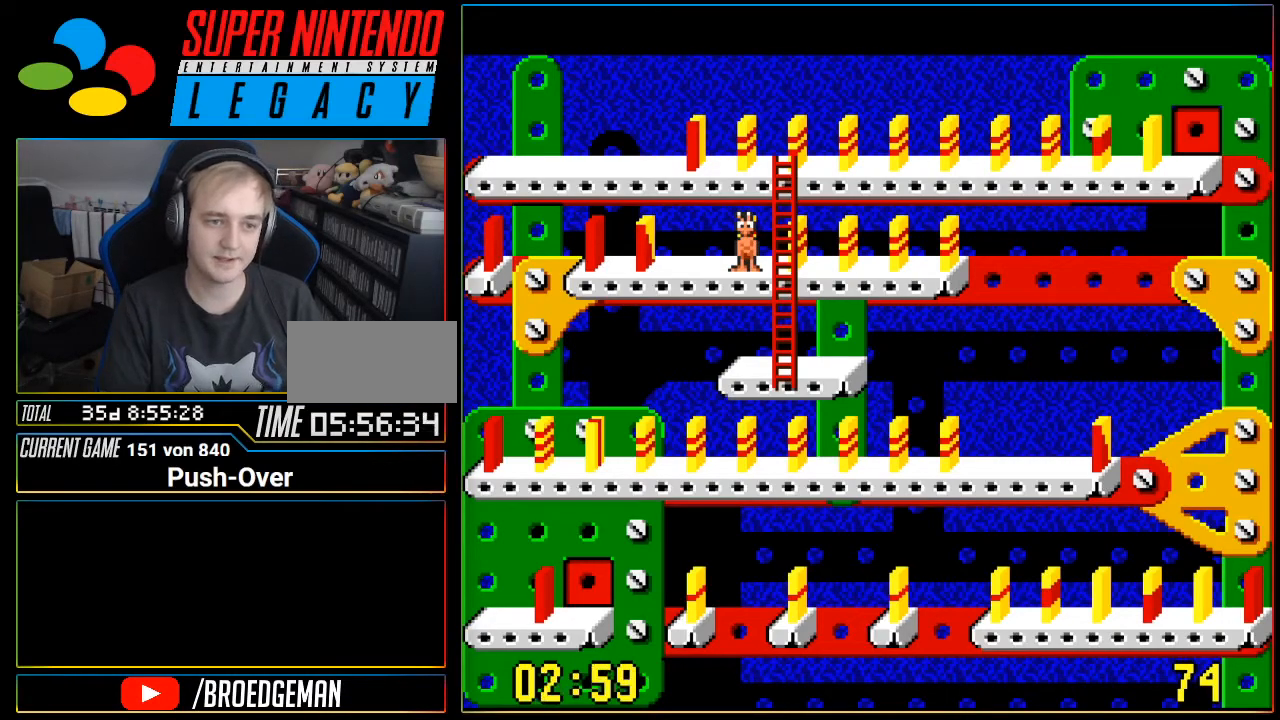
{"buttons": [], "events": []}
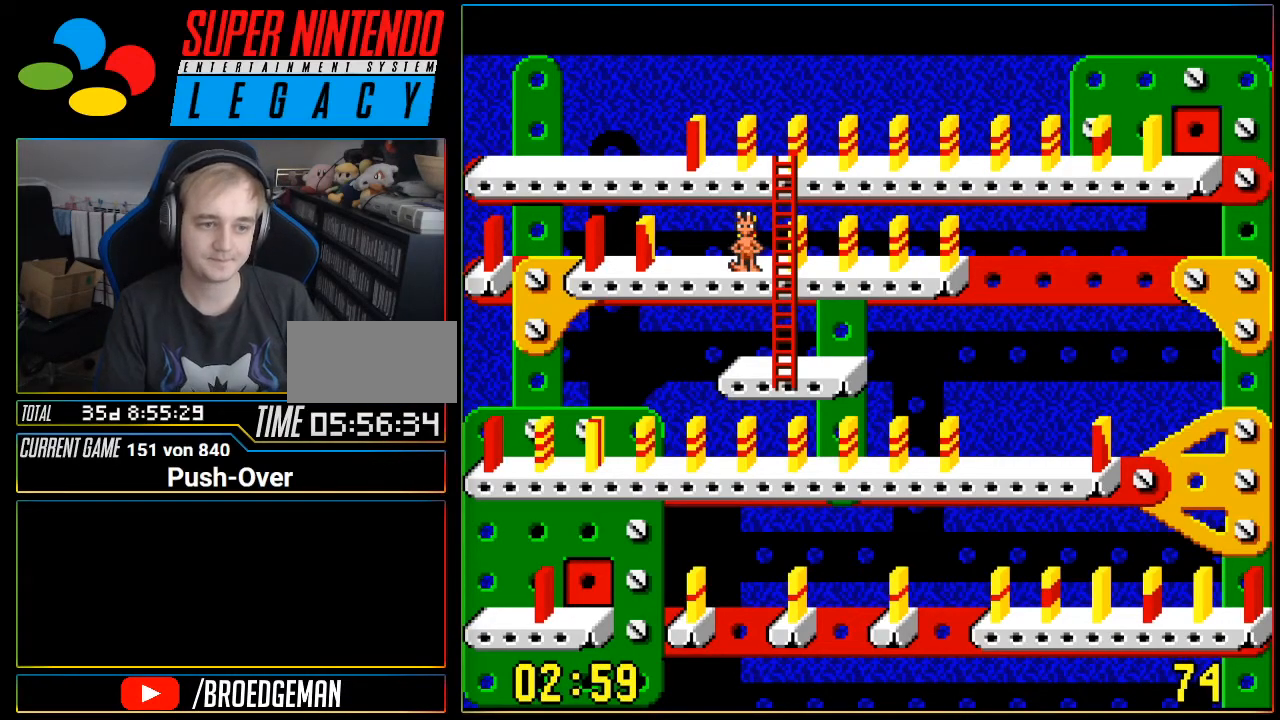
{"buttons": [], "events": []}
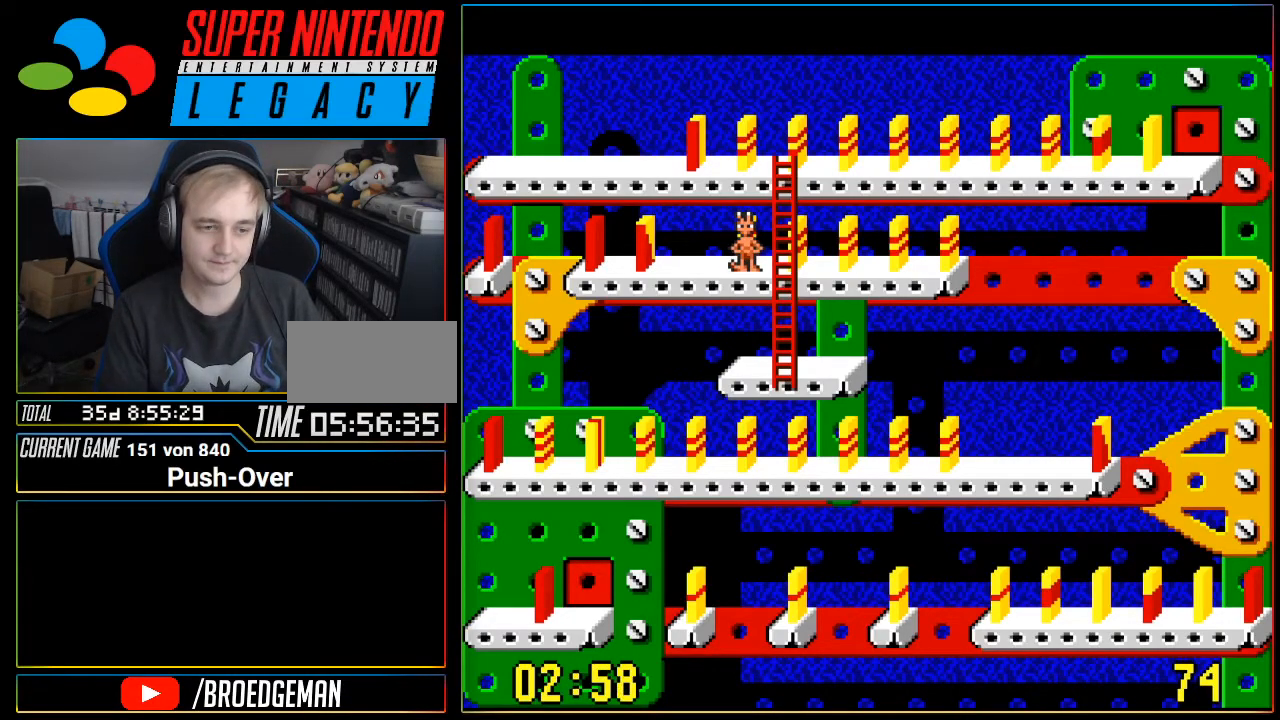
{"buttons": [], "events": [[184, "DPAD_RIGHT", "down"], [367, "DPAD_RIGHT", "up"]]}
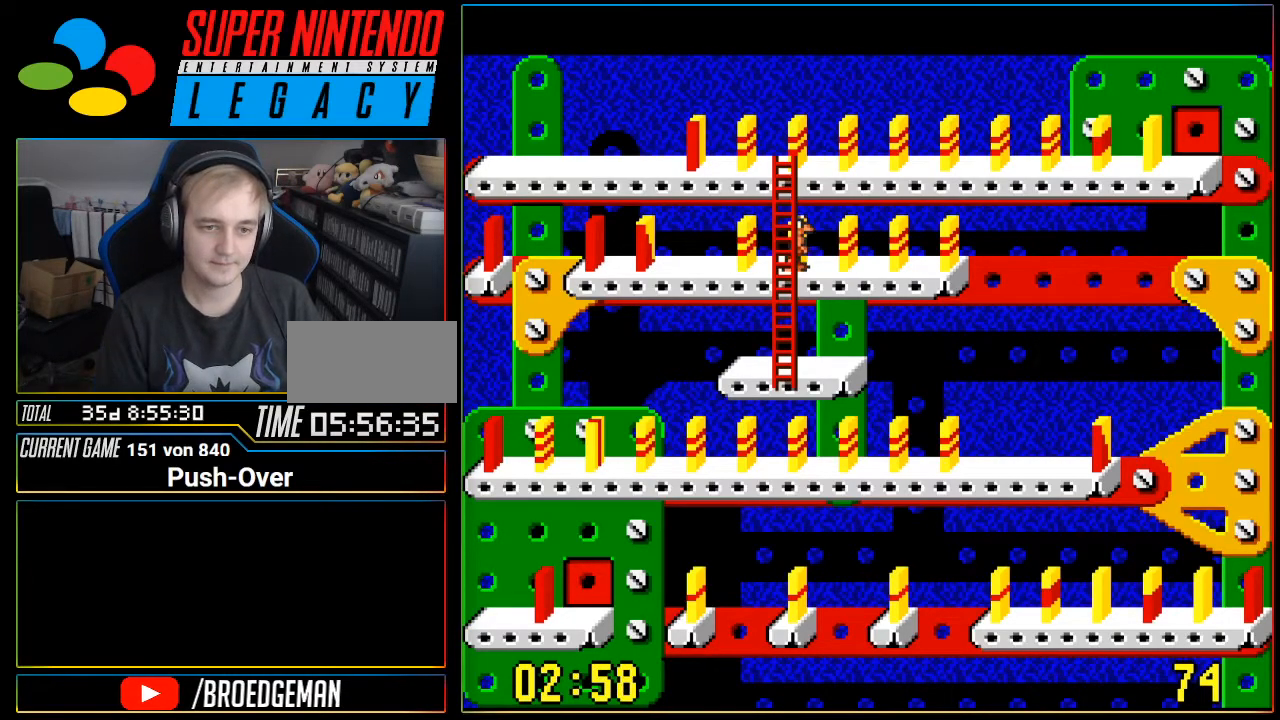
{"buttons": ["DPAD_DOWN"], "events": [[483, "DPAD_DOWN", "down"]]}
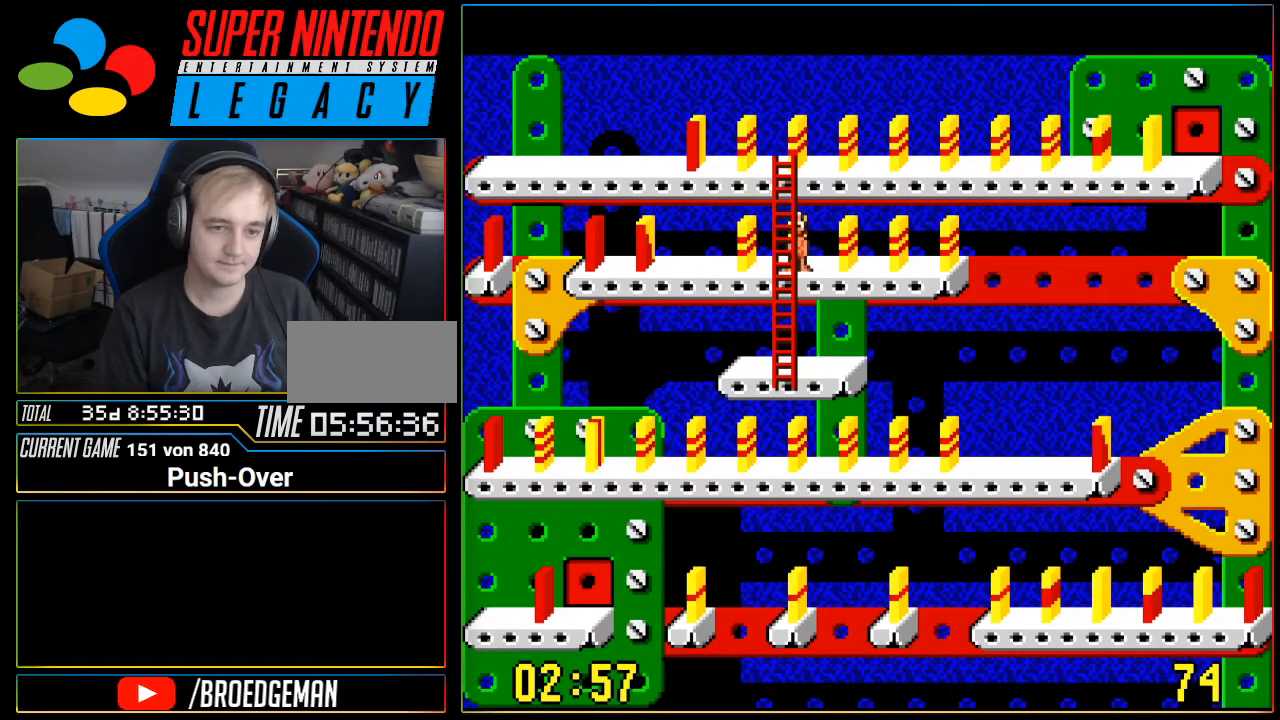
{"buttons": ["DPAD_DOWN"], "events": []}
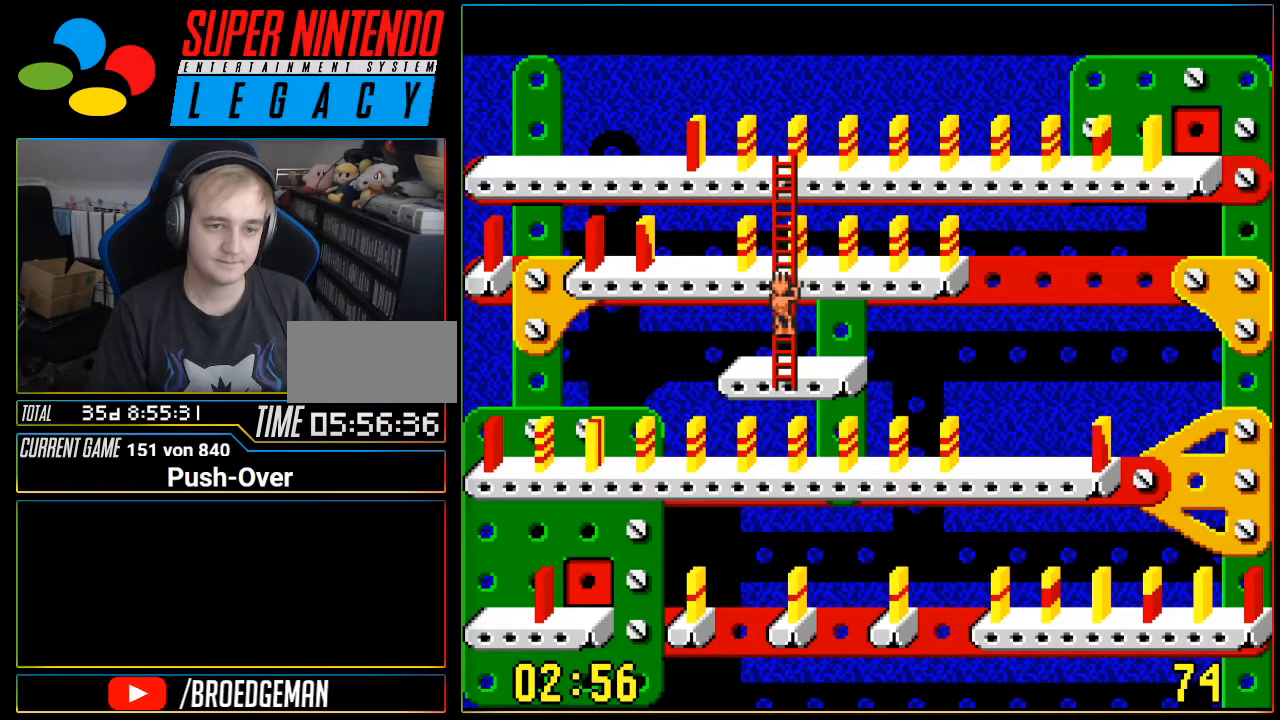
{"buttons": [], "events": [[83, "DPAD_DOWN", "up"]]}
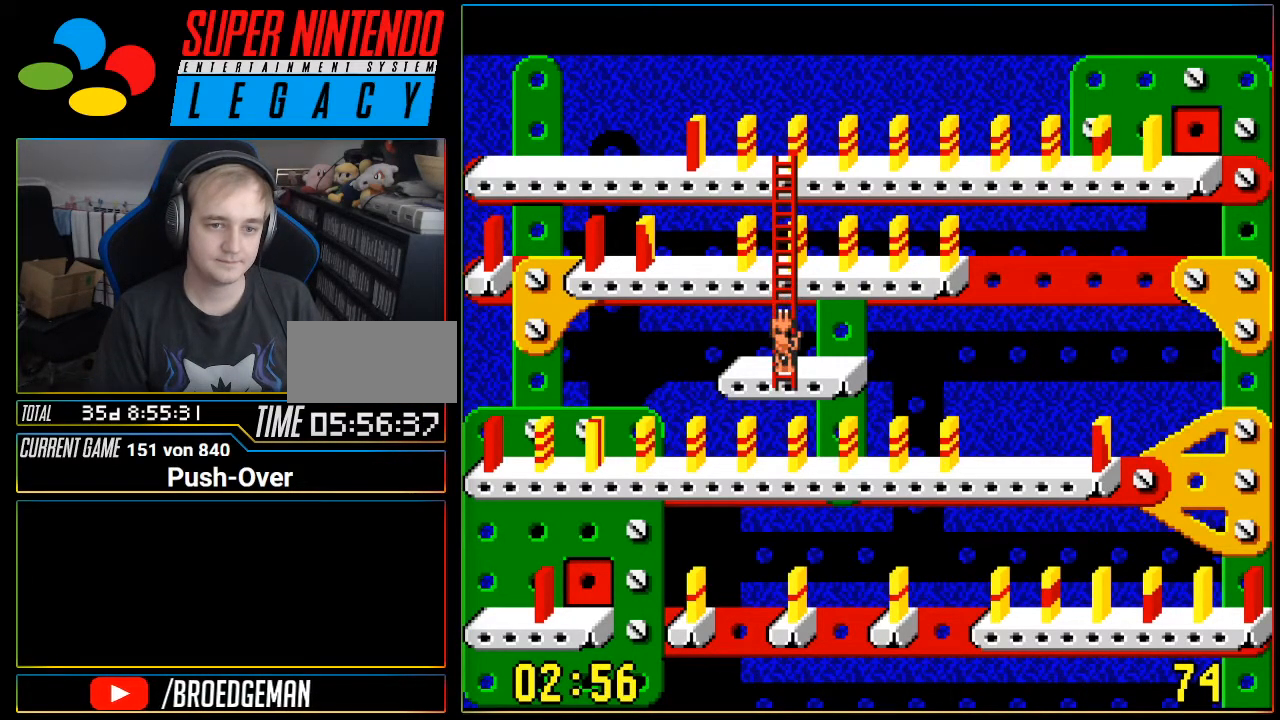
{"buttons": [], "events": []}
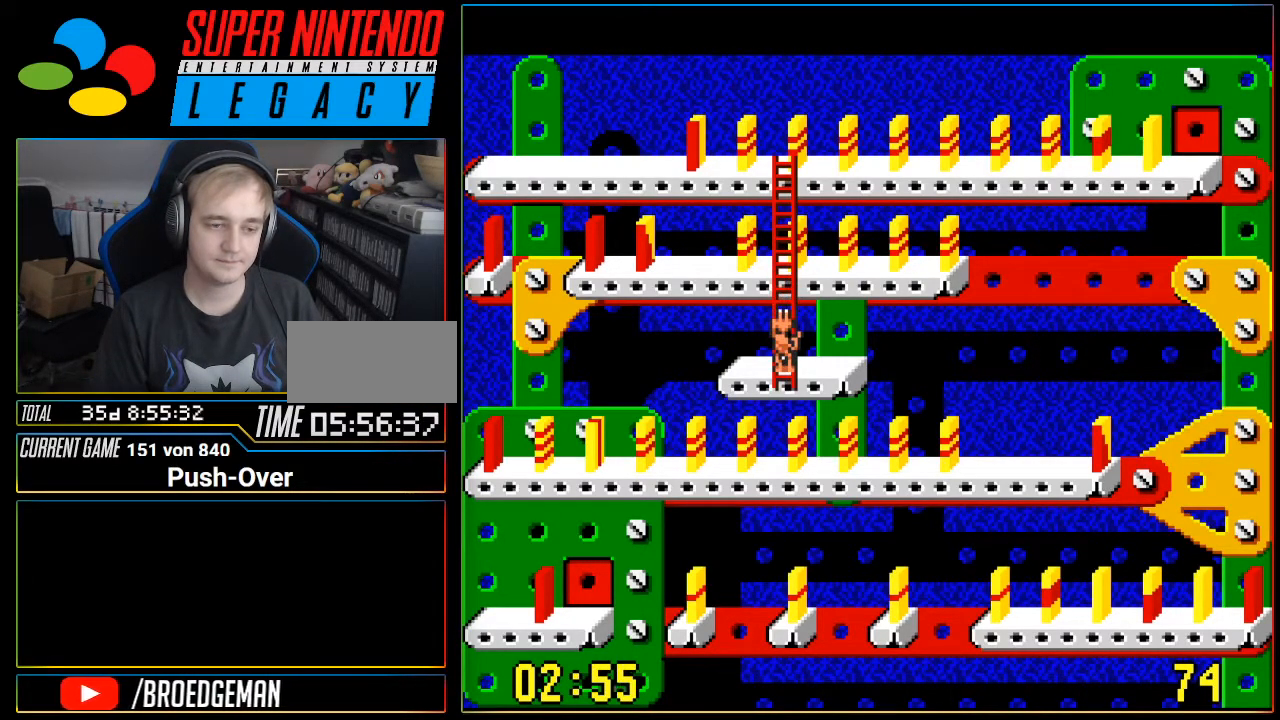
{"buttons": [], "events": [[367, "DPAD_LEFT", "down"], [467, "DPAD_LEFT", "up"]]}